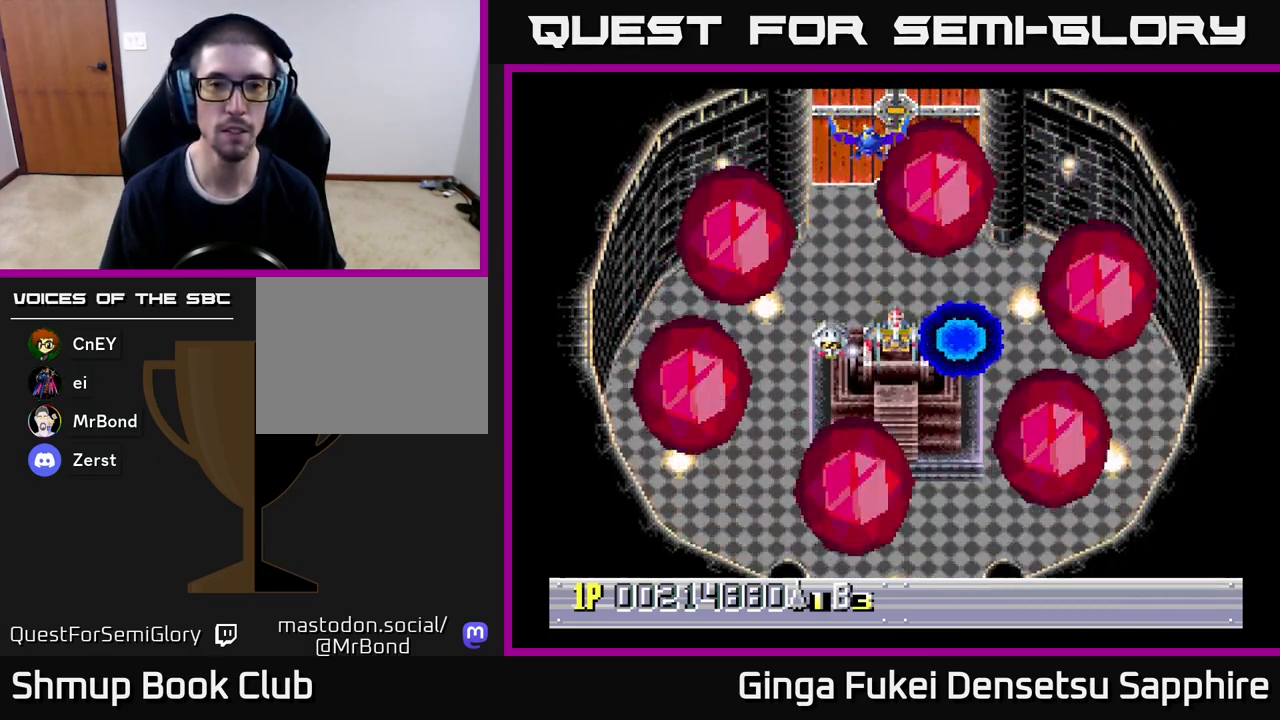
Gameplay with a controller (Xbox layout); each line is a JSON object with the inputs held at the frame after it. "events" lists button and stick changes between this image and that frame as [ms after this image, input, new state], when the widget could be followed in between. Not read: right_stick.
{"buttons": [], "left_stick": "center", "events": [[17, "DPAD_DOWN", "down"], [117, "DPAD_DOWN", "up"]]}
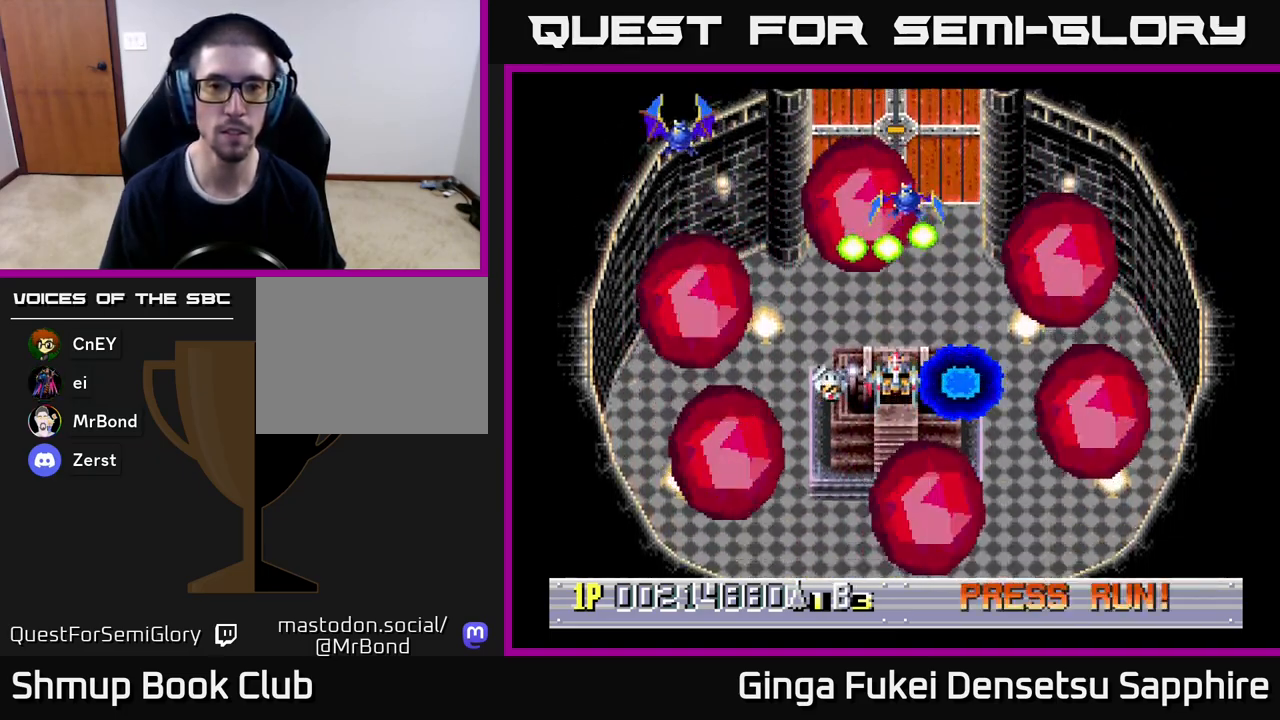
{"buttons": [], "left_stick": "center", "events": [[67, "DPAD_DOWN", "down"], [150, "DPAD_DOWN", "up"], [300, "DPAD_DOWN", "down"], [300, "DPAD_LEFT", "down"], [350, "DPAD_LEFT", "up"], [400, "DPAD_DOWN", "up"]]}
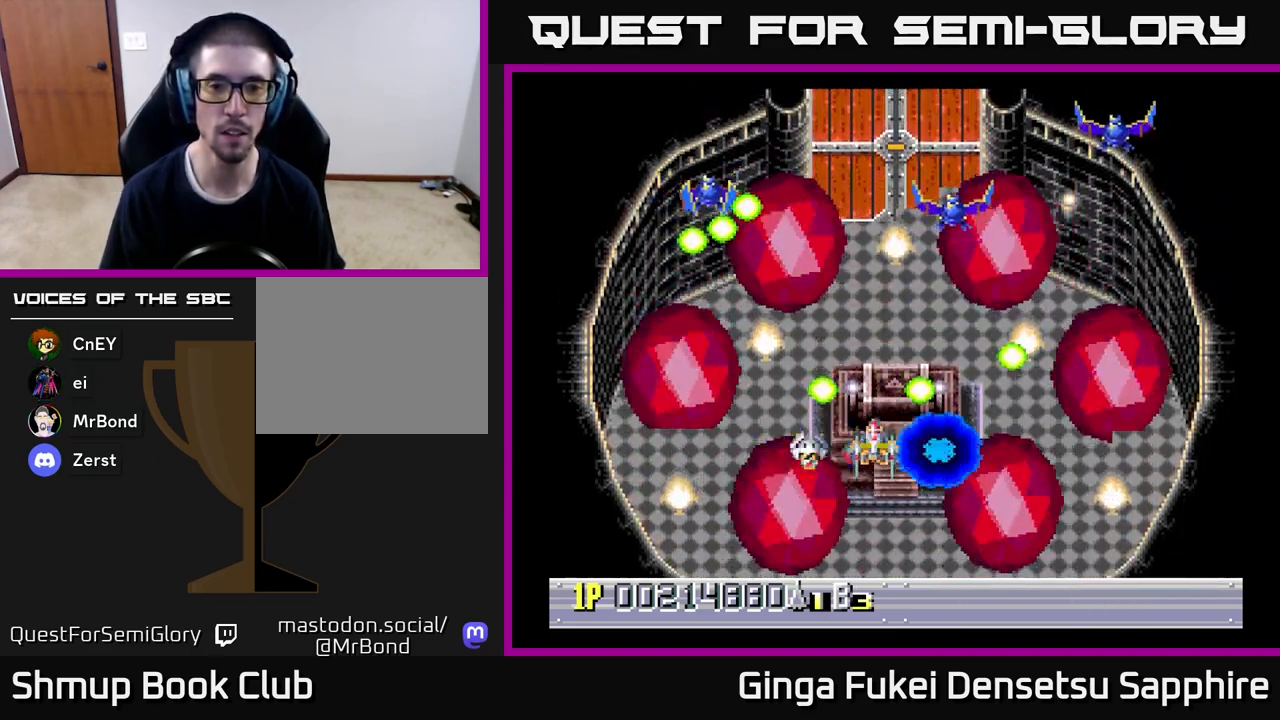
{"buttons": [], "left_stick": "center", "events": [[33, "A", "down"], [133, "A", "up"]]}
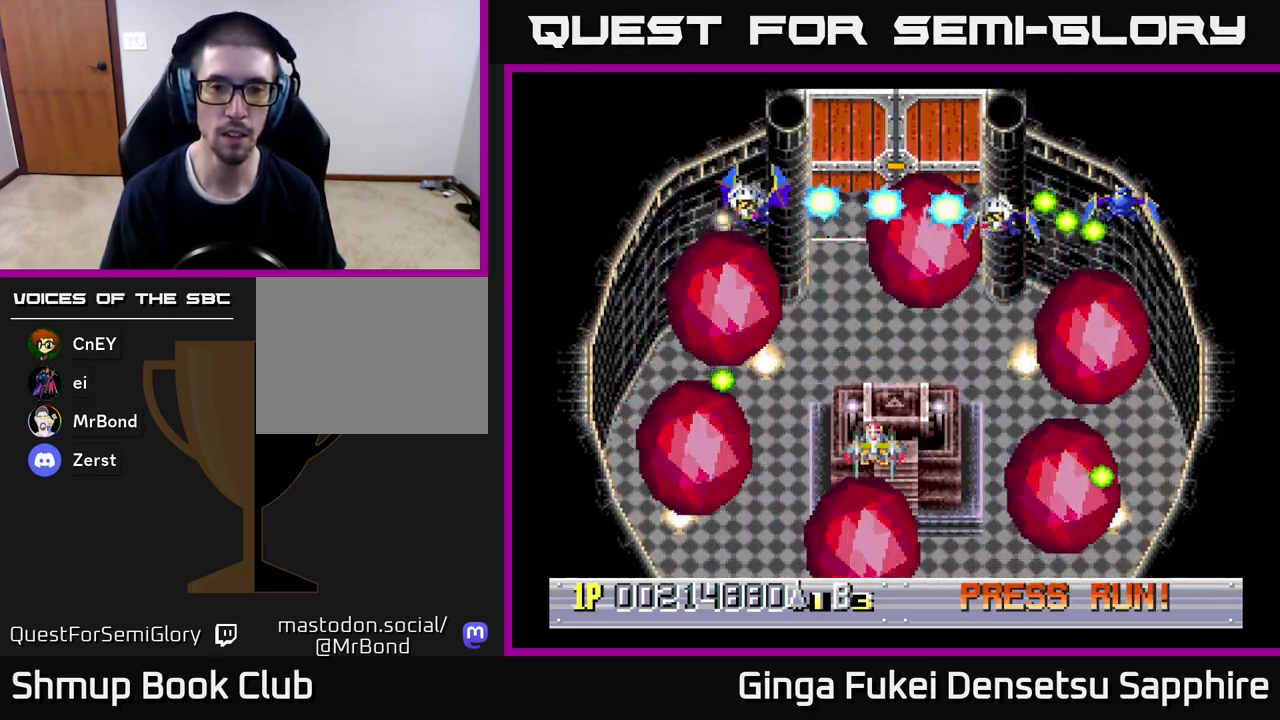
{"buttons": [], "left_stick": "center", "events": []}
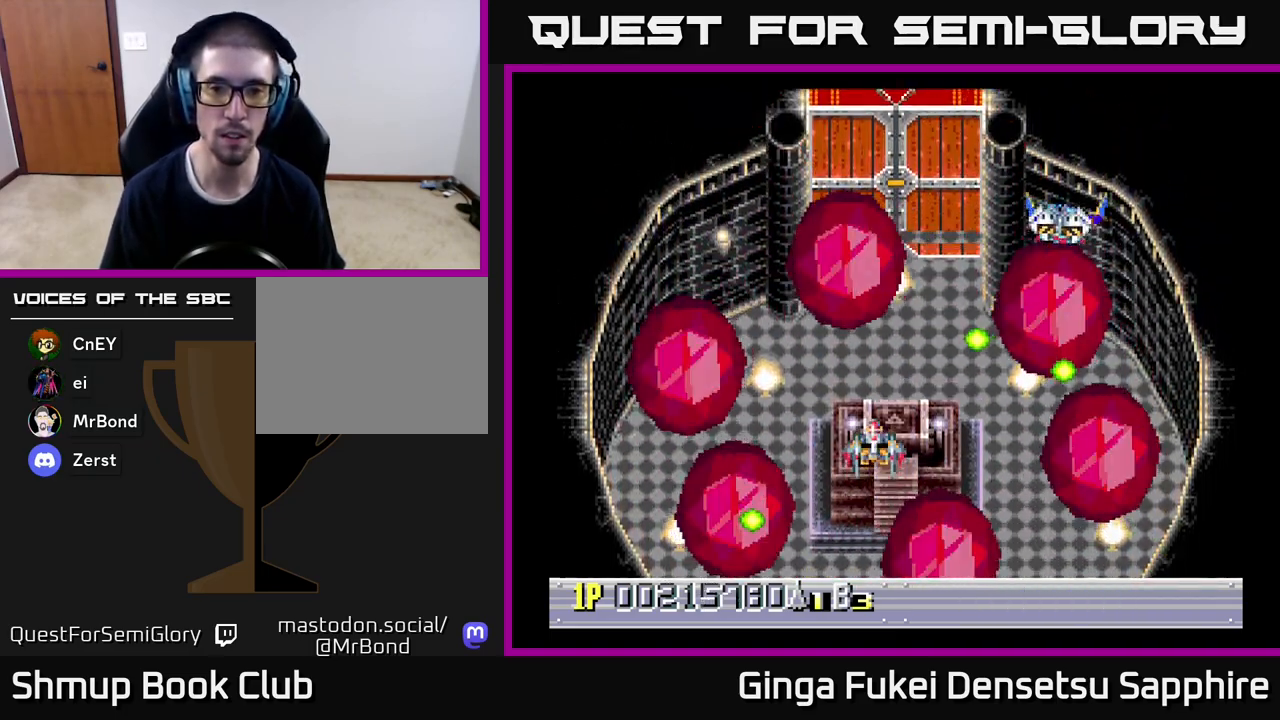
{"buttons": [], "left_stick": "center", "events": [[83, "DPAD_LEFT", "down"], [150, "DPAD_UP", "down"], [217, "DPAD_LEFT", "up"], [233, "DPAD_RIGHT", "down"], [267, "DPAD_UP", "up"], [283, "DPAD_RIGHT", "up"]]}
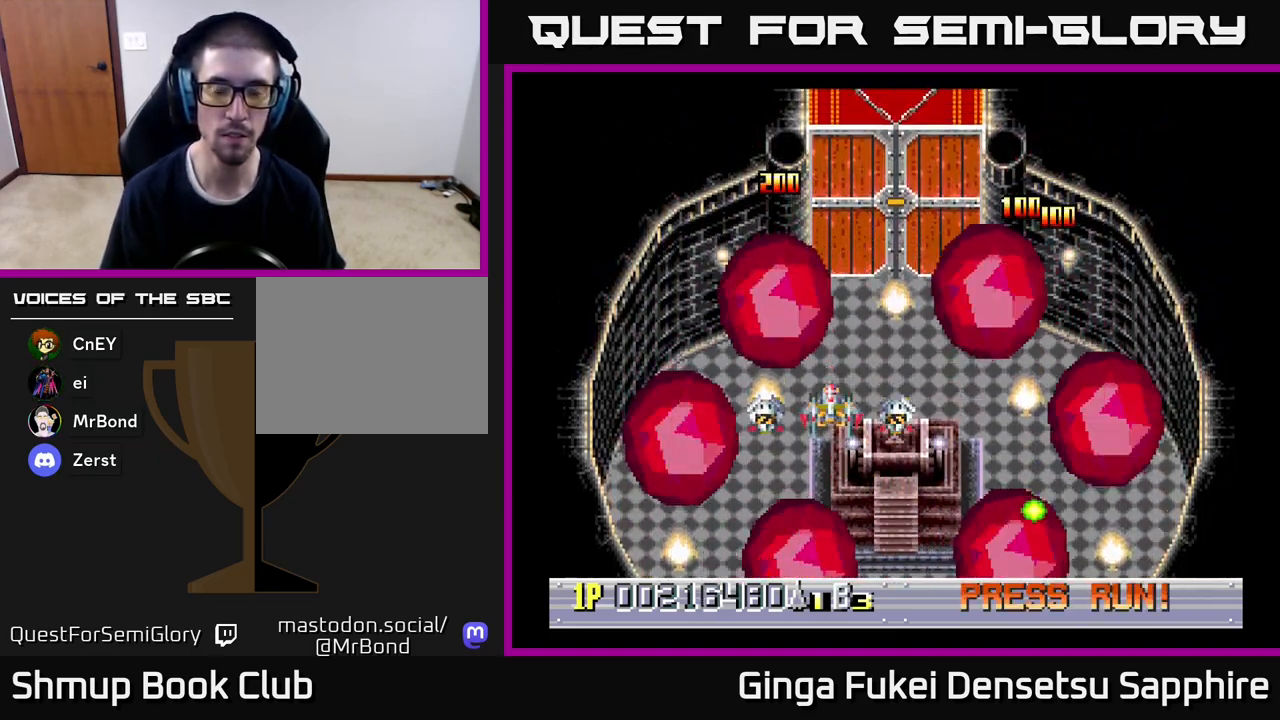
{"buttons": [], "left_stick": "center", "events": [[150, "DPAD_RIGHT", "down"], [283, "DPAD_RIGHT", "up"]]}
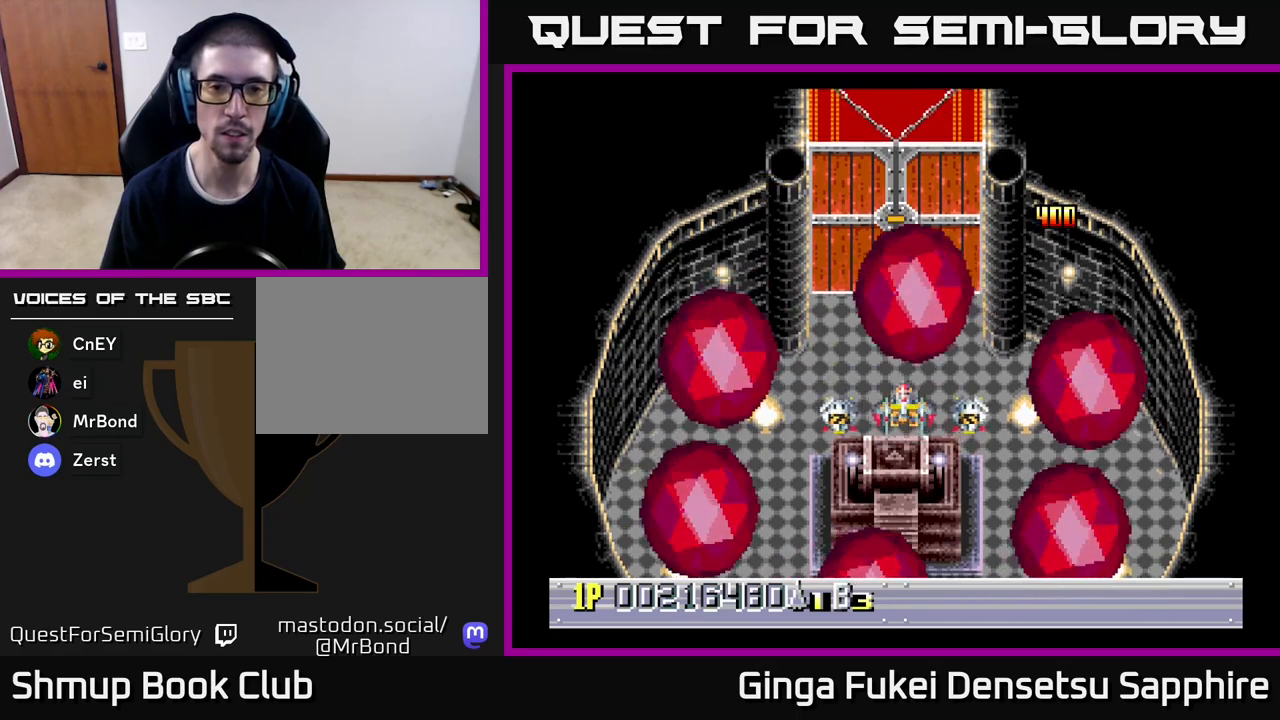
{"buttons": [], "left_stick": "center", "events": []}
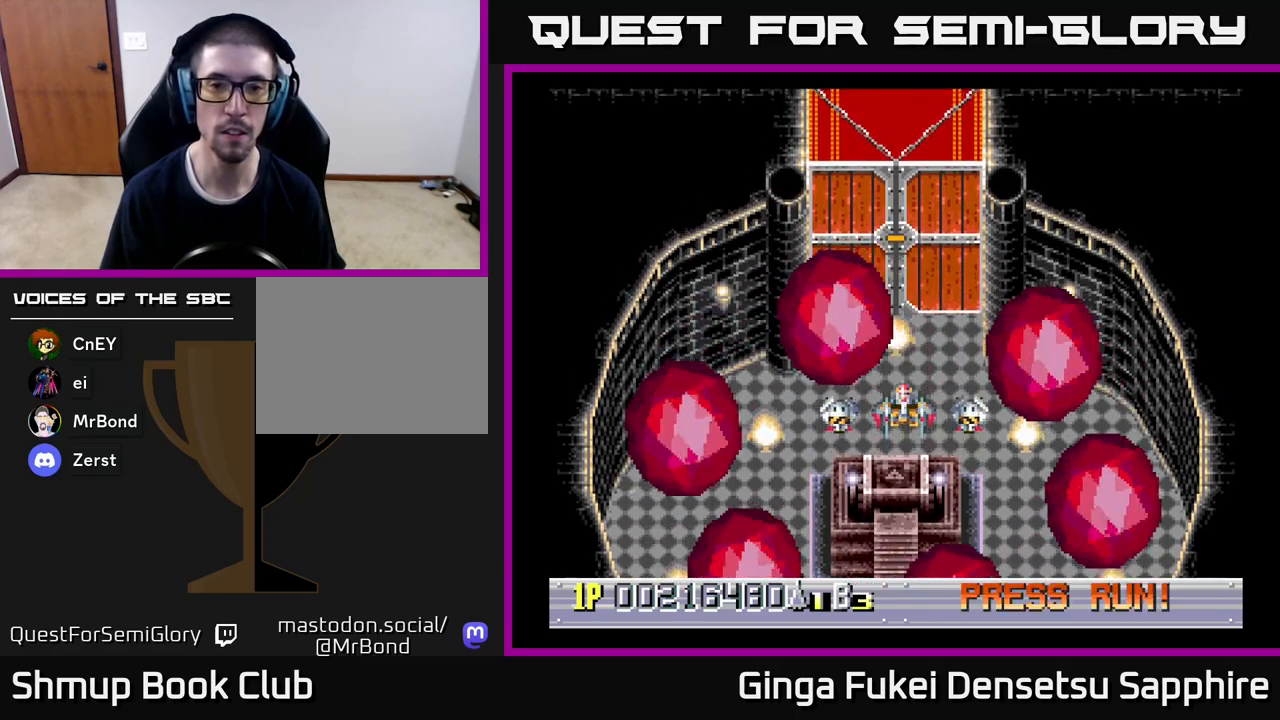
{"buttons": ["DPAD_DOWN"], "left_stick": "center", "events": [[83, "DPAD_UP", "down"], [183, "DPAD_UP", "up"], [267, "DPAD_DOWN", "down"]]}
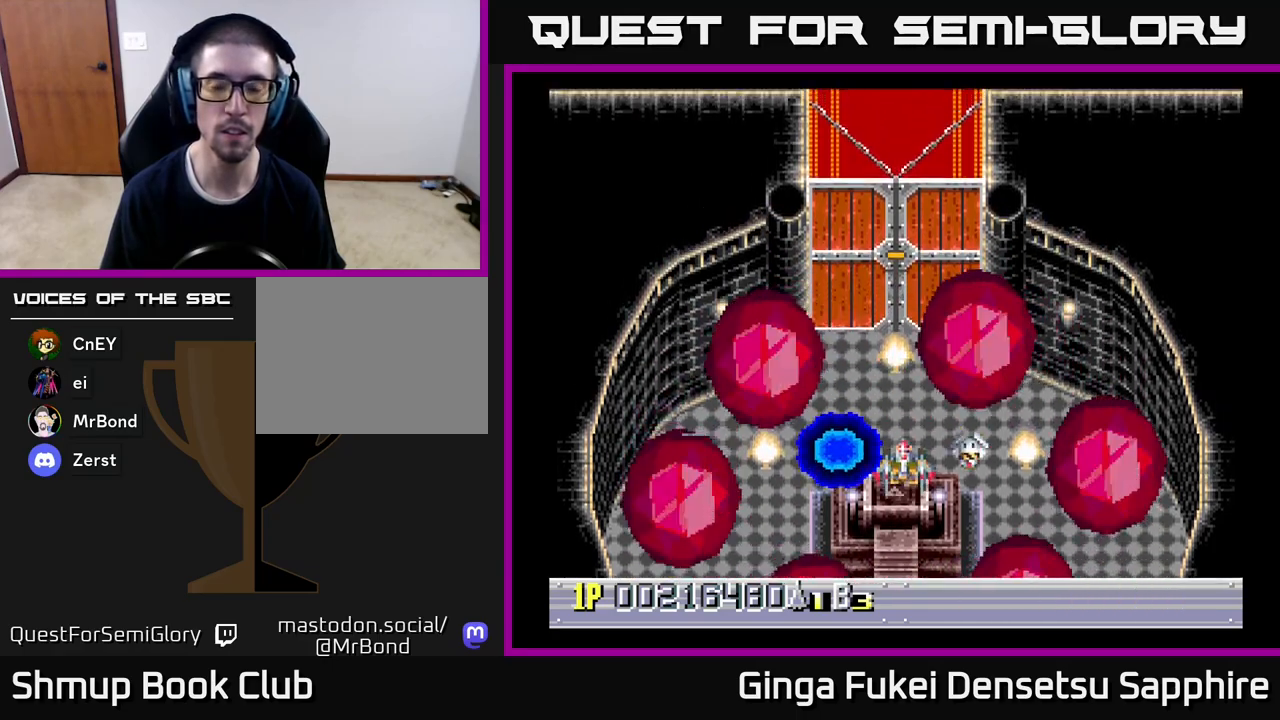
{"buttons": [], "left_stick": "center", "events": [[67, "DPAD_DOWN", "up"]]}
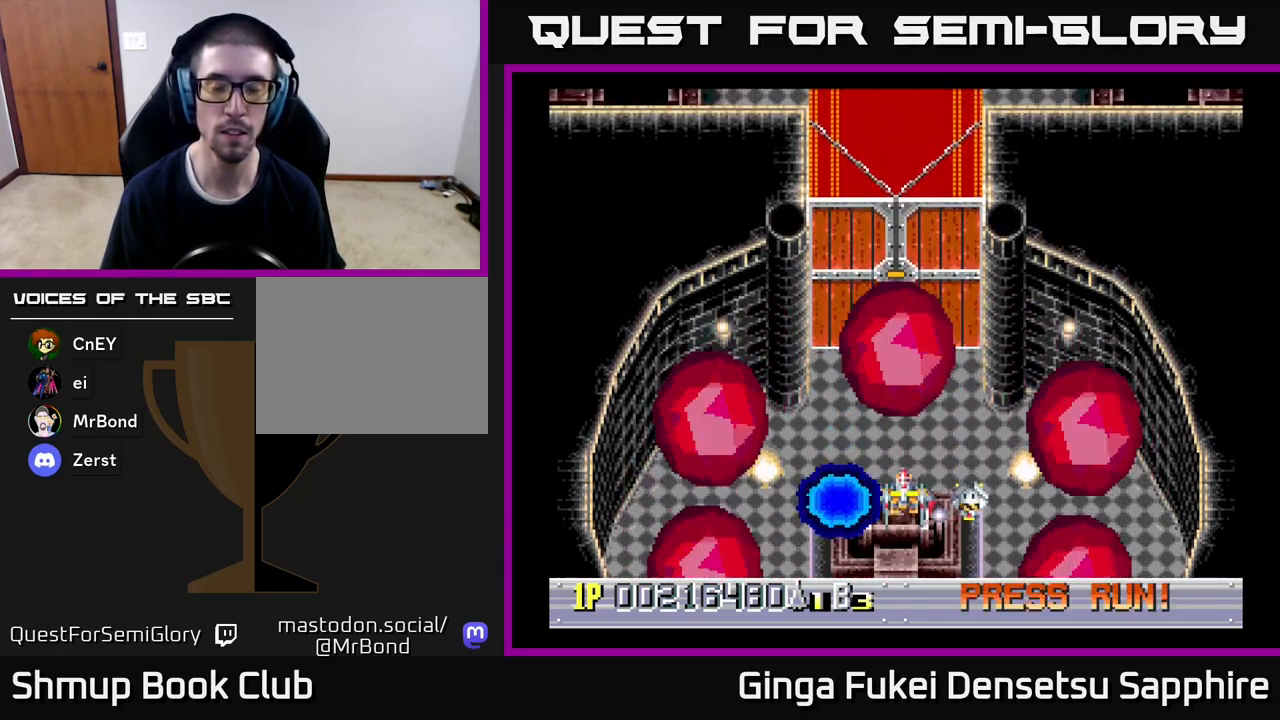
{"buttons": [], "left_stick": "center", "events": []}
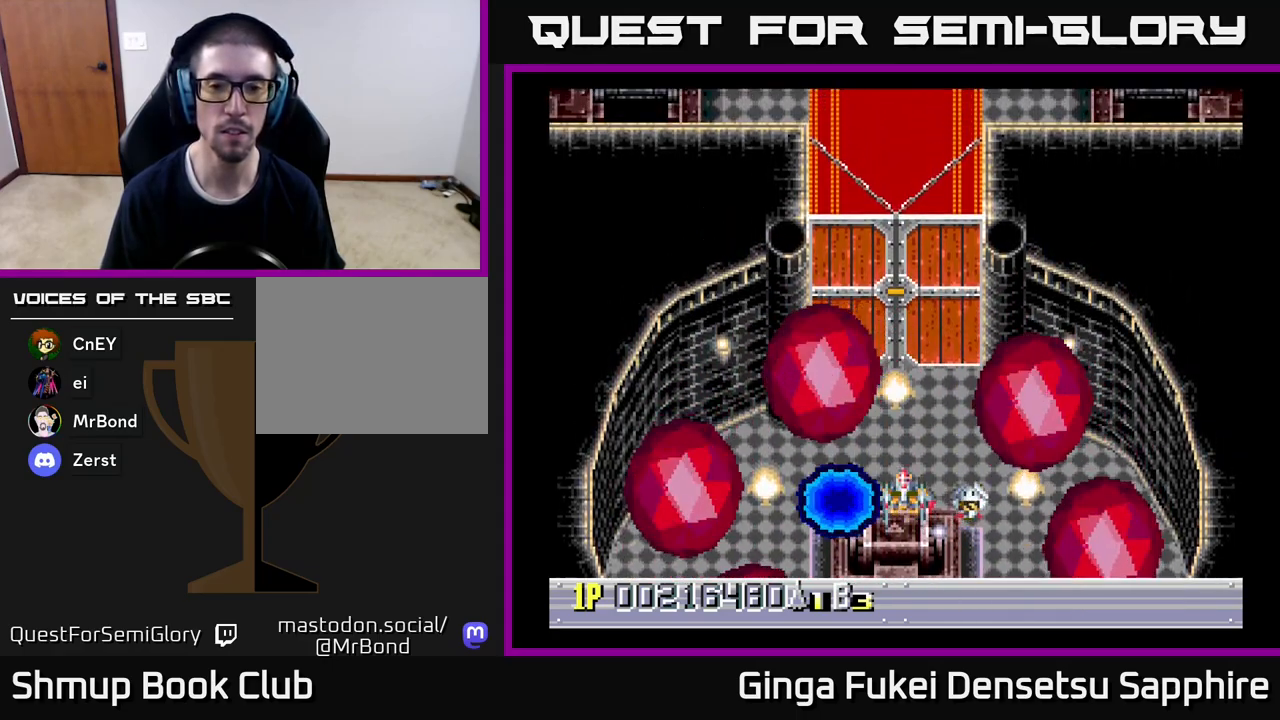
{"buttons": [], "left_stick": "center", "events": []}
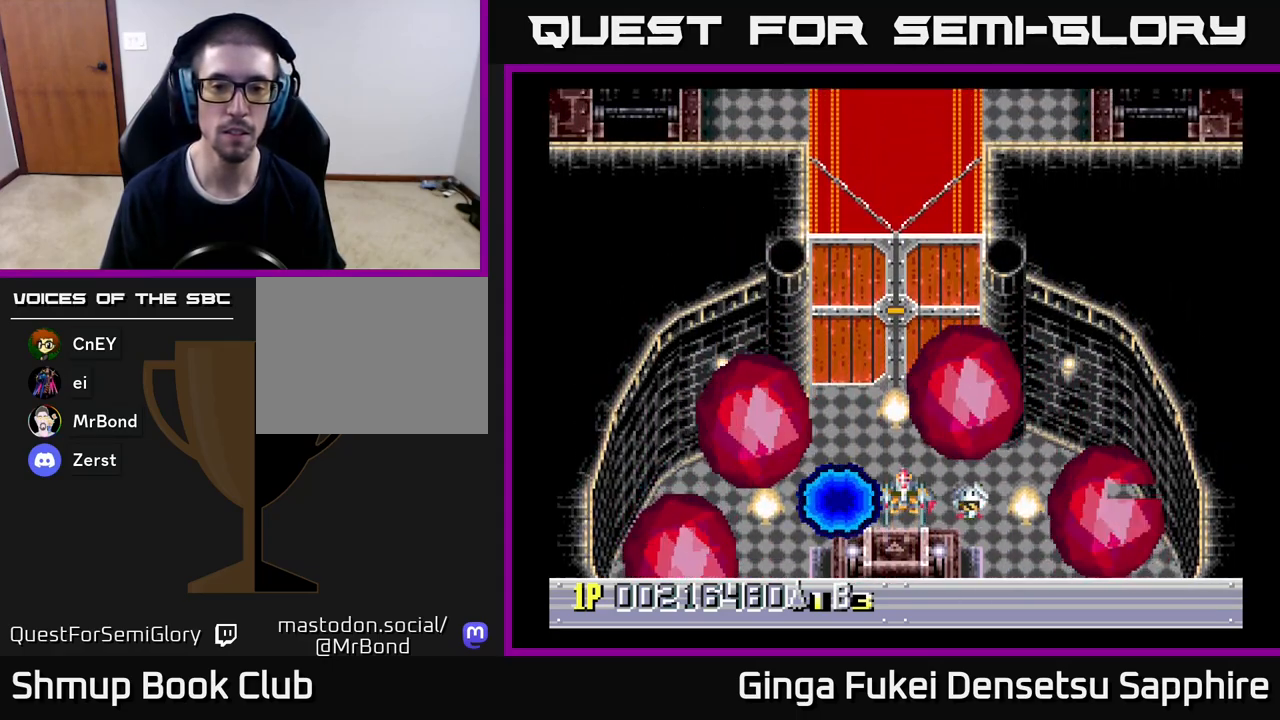
{"buttons": [], "left_stick": "center", "events": [[367, "DPAD_DOWN", "down"], [500, "DPAD_DOWN", "up"]]}
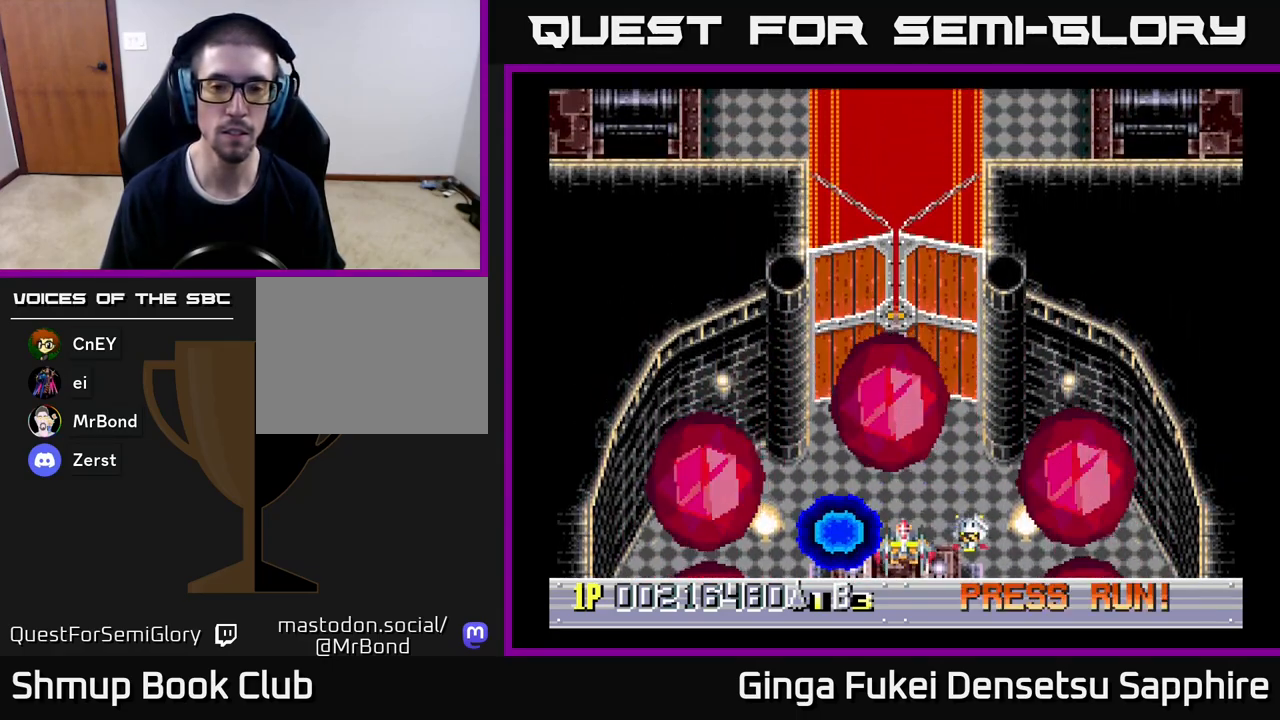
{"buttons": ["DPAD_UP"], "left_stick": "center", "events": [[400, "DPAD_UP", "down"]]}
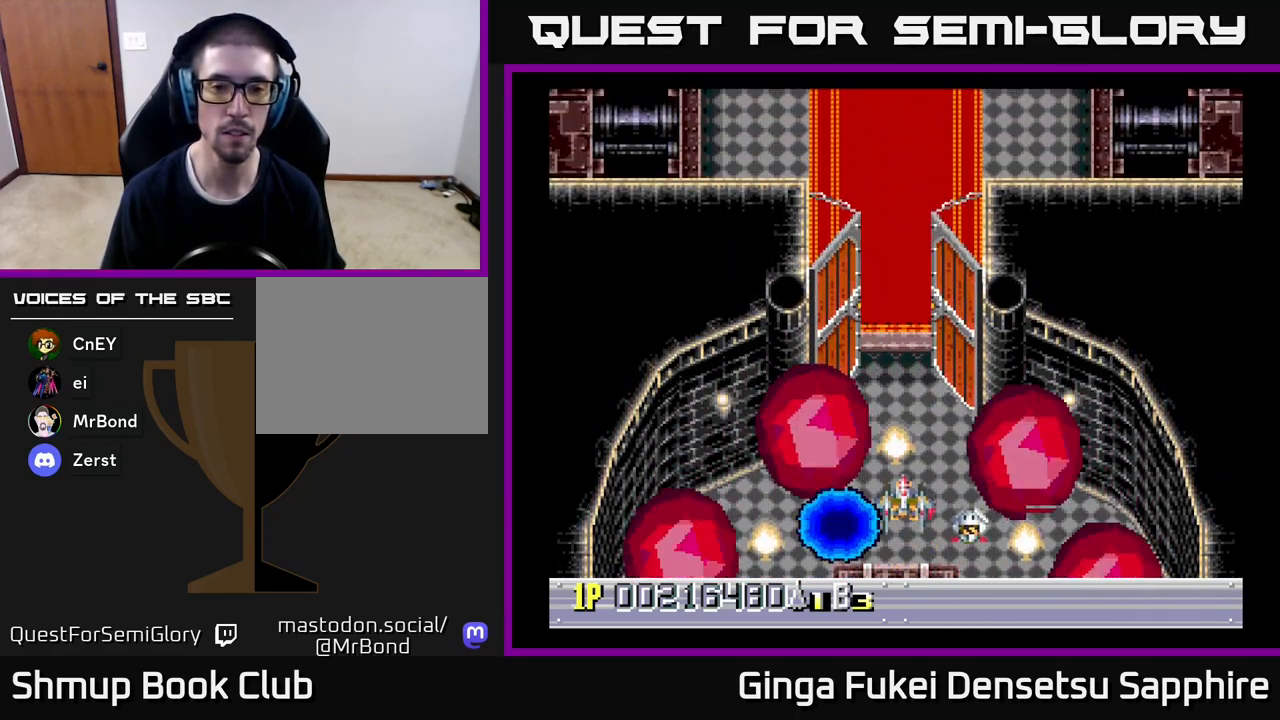
{"buttons": ["DPAD_UP"], "left_stick": "center", "events": [[233, "DPAD_LEFT", "down"], [300, "DPAD_LEFT", "up"], [350, "DPAD_RIGHT", "down"], [367, "DPAD_RIGHT", "up"]]}
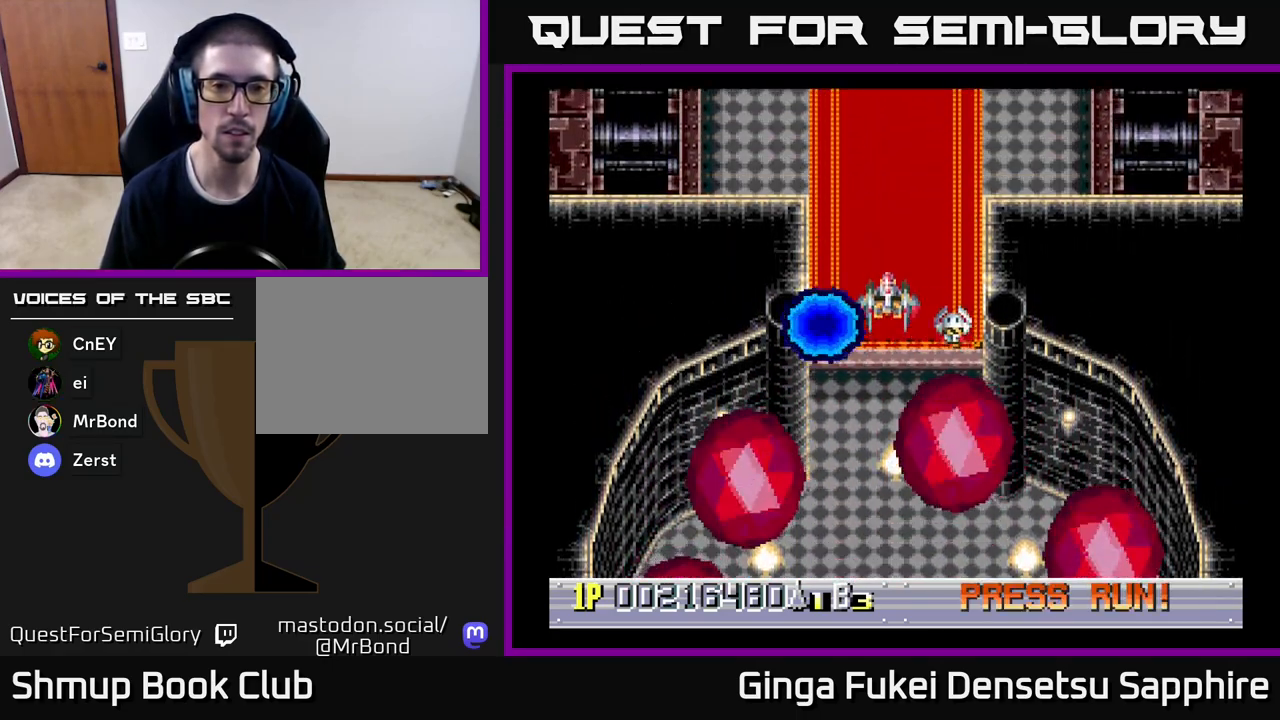
{"buttons": ["DPAD_DOWN"], "left_stick": "center", "events": [[183, "DPAD_UP", "up"], [433, "DPAD_DOWN", "down"]]}
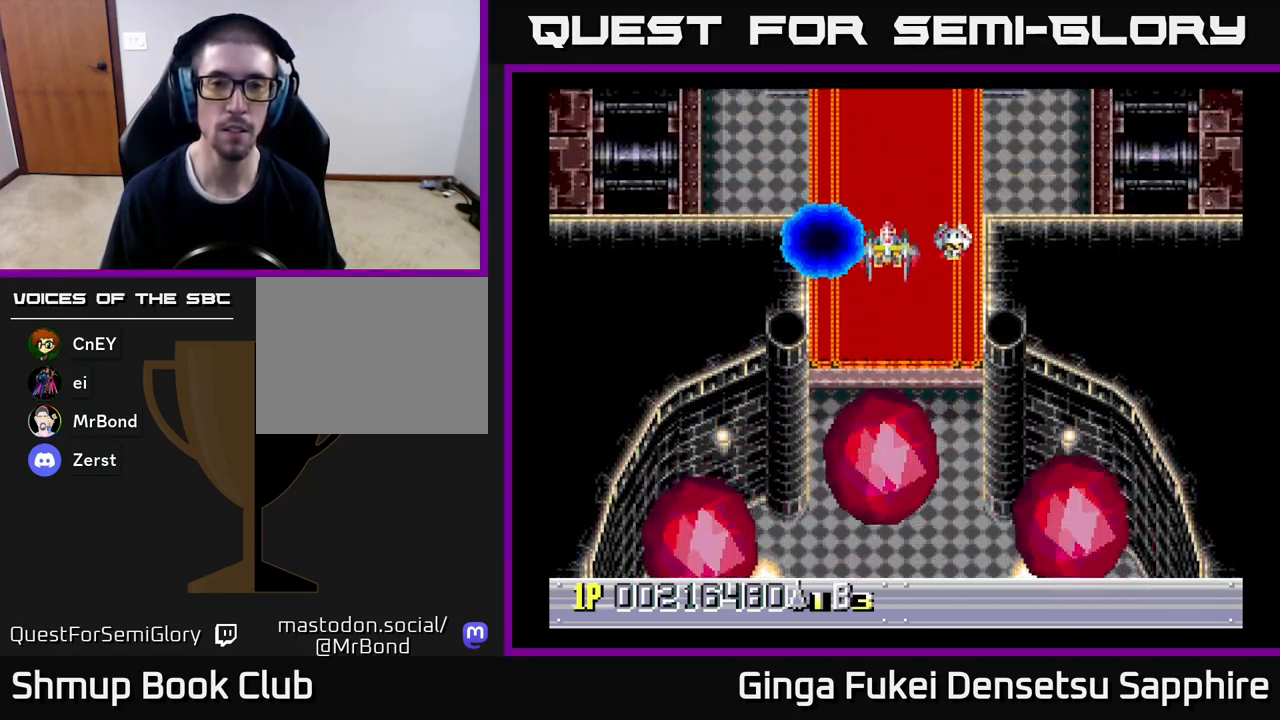
{"buttons": [], "left_stick": "center", "events": [[83, "DPAD_DOWN", "up"]]}
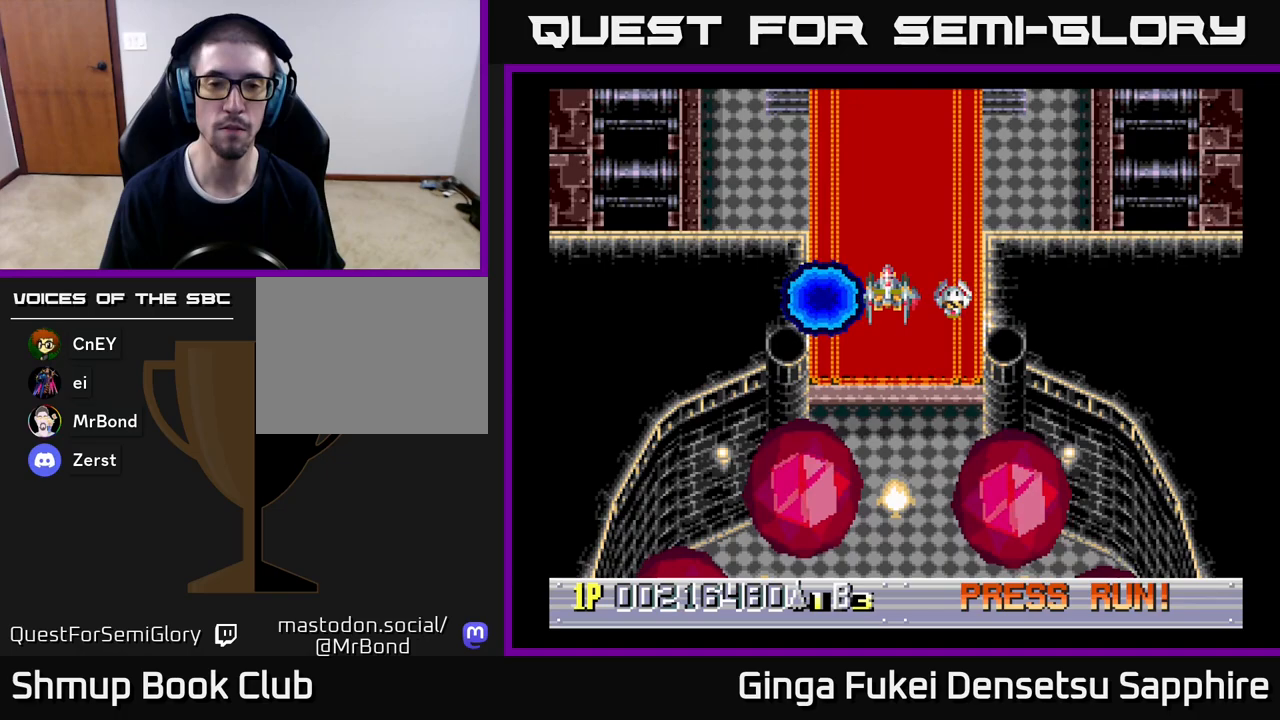
{"buttons": [], "left_stick": "center", "events": [[100, "DPAD_DOWN", "down"], [183, "DPAD_DOWN", "up"]]}
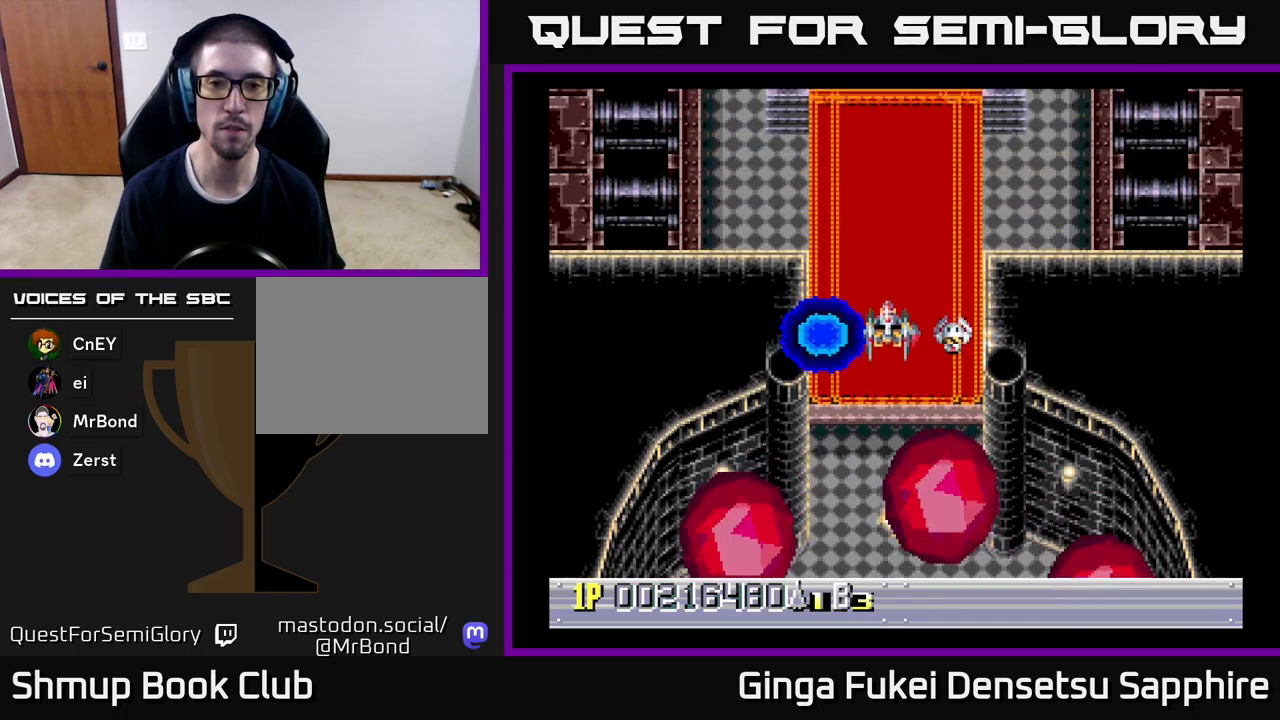
{"buttons": ["A"], "left_stick": "center", "events": [[483, "A", "down"]]}
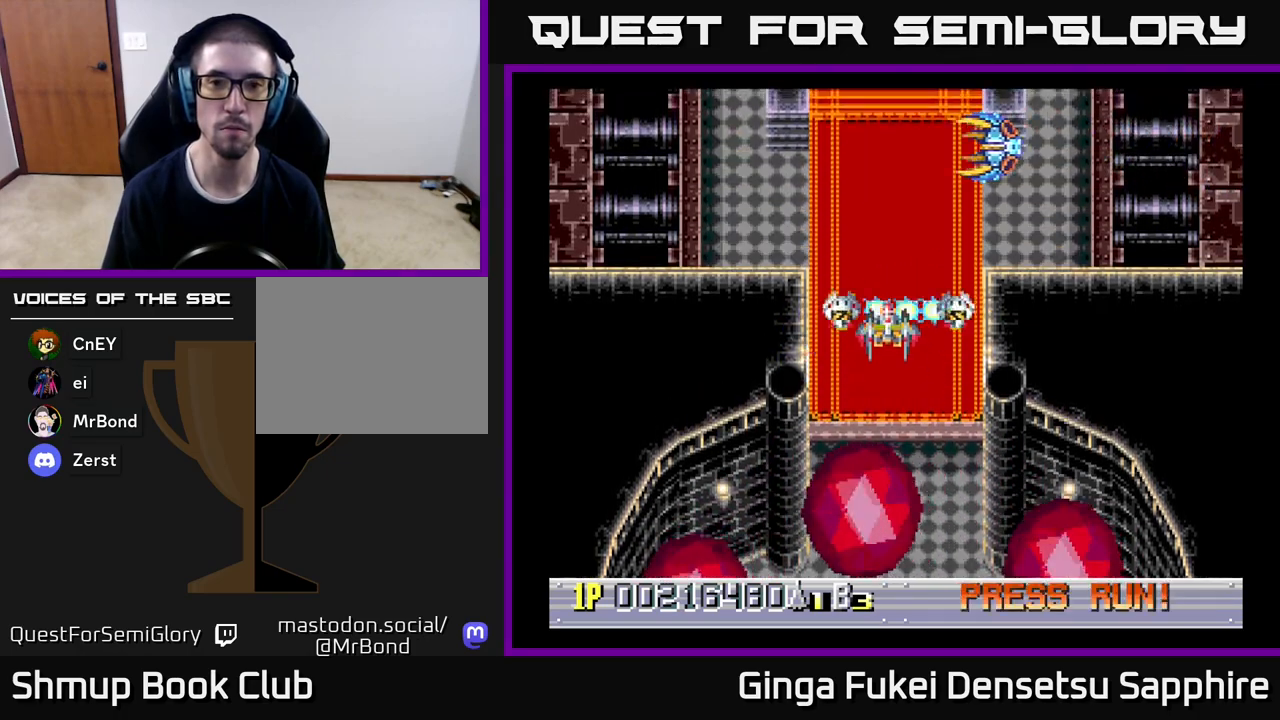
{"buttons": [], "left_stick": "center", "events": [[33, "A", "up"], [67, "DPAD_DOWN", "down"], [200, "DPAD_DOWN", "up"]]}
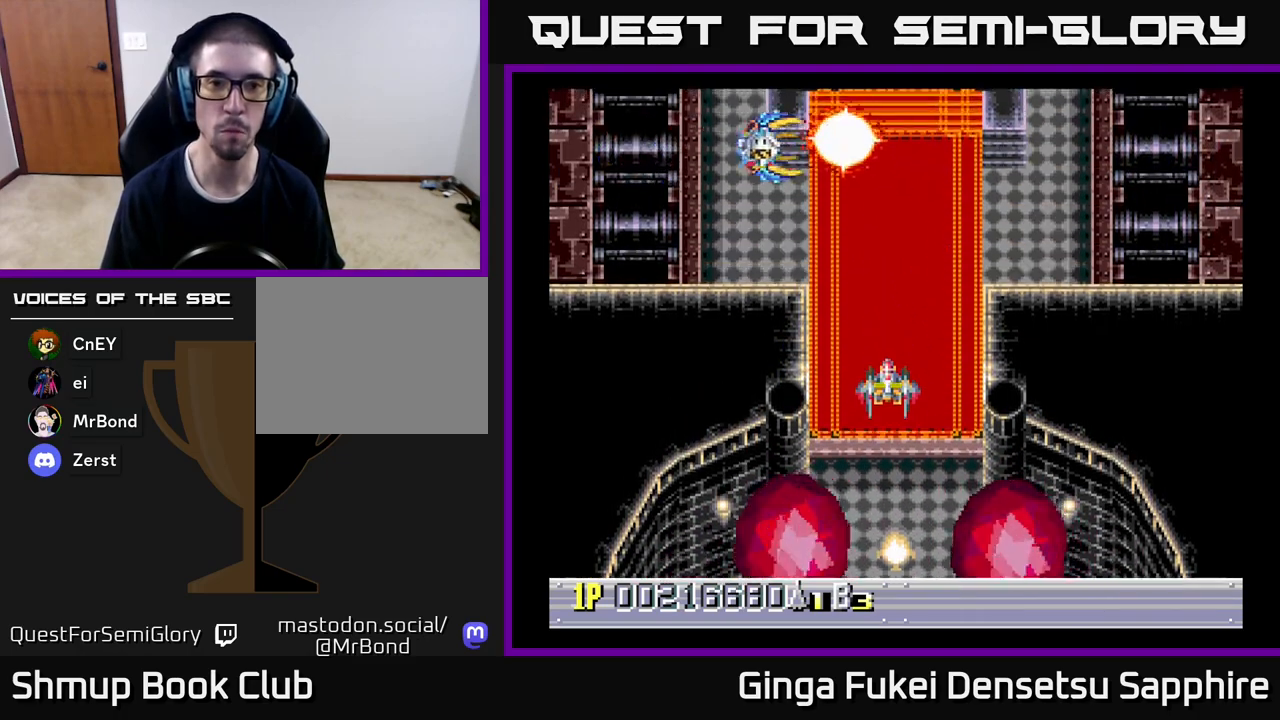
{"buttons": [], "left_stick": "center", "events": []}
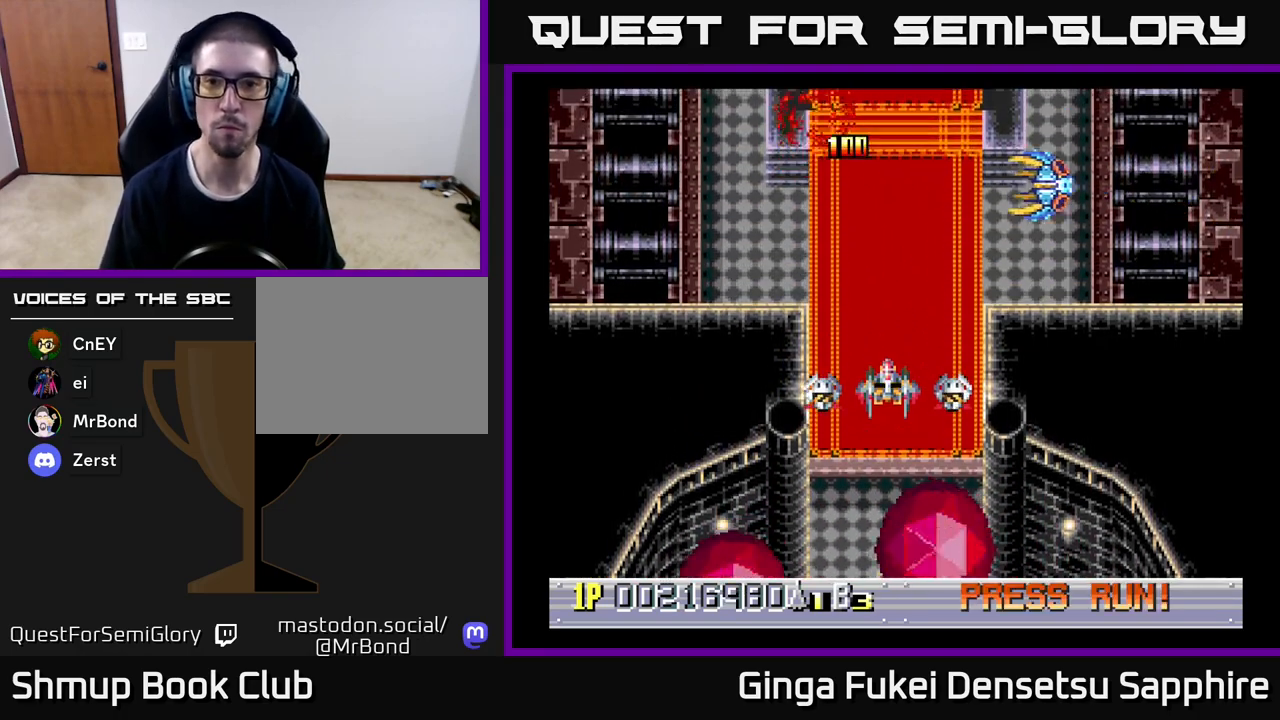
{"buttons": [], "left_stick": "center", "events": []}
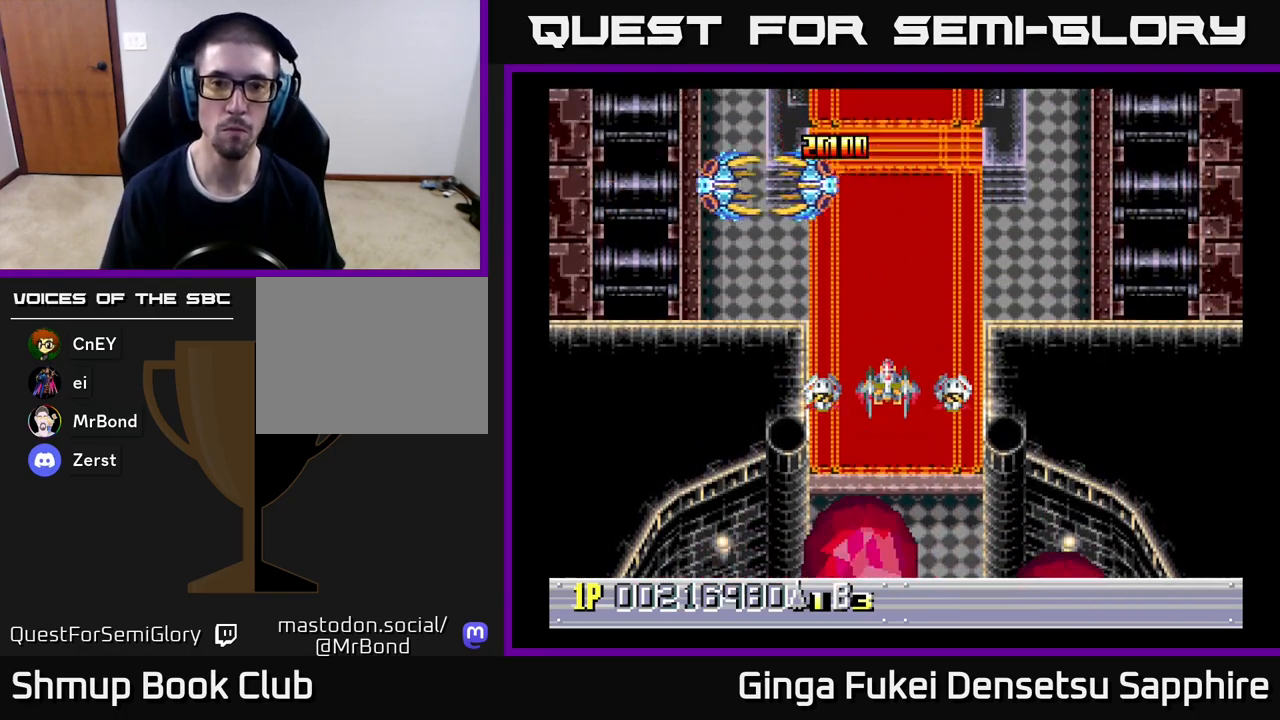
{"buttons": [], "left_stick": "center", "events": []}
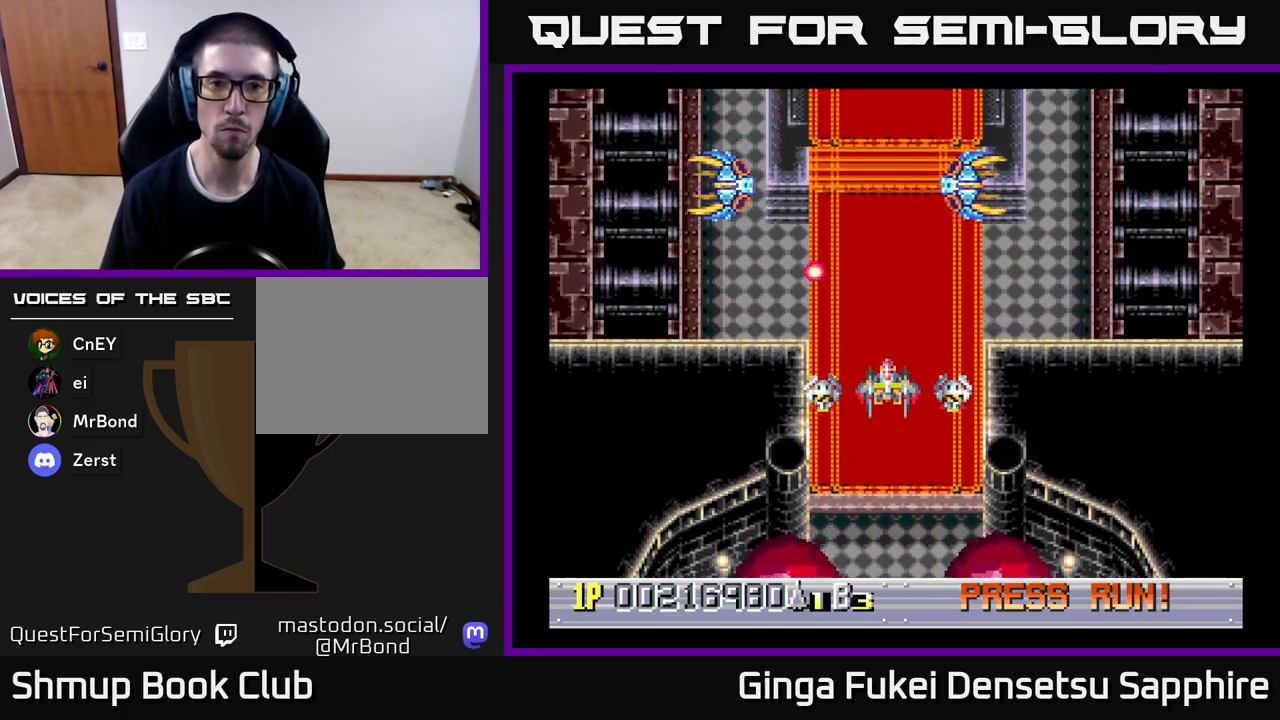
{"buttons": [], "left_stick": "center", "events": [[33, "DPAD_DOWN", "down"], [283, "DPAD_DOWN", "up"]]}
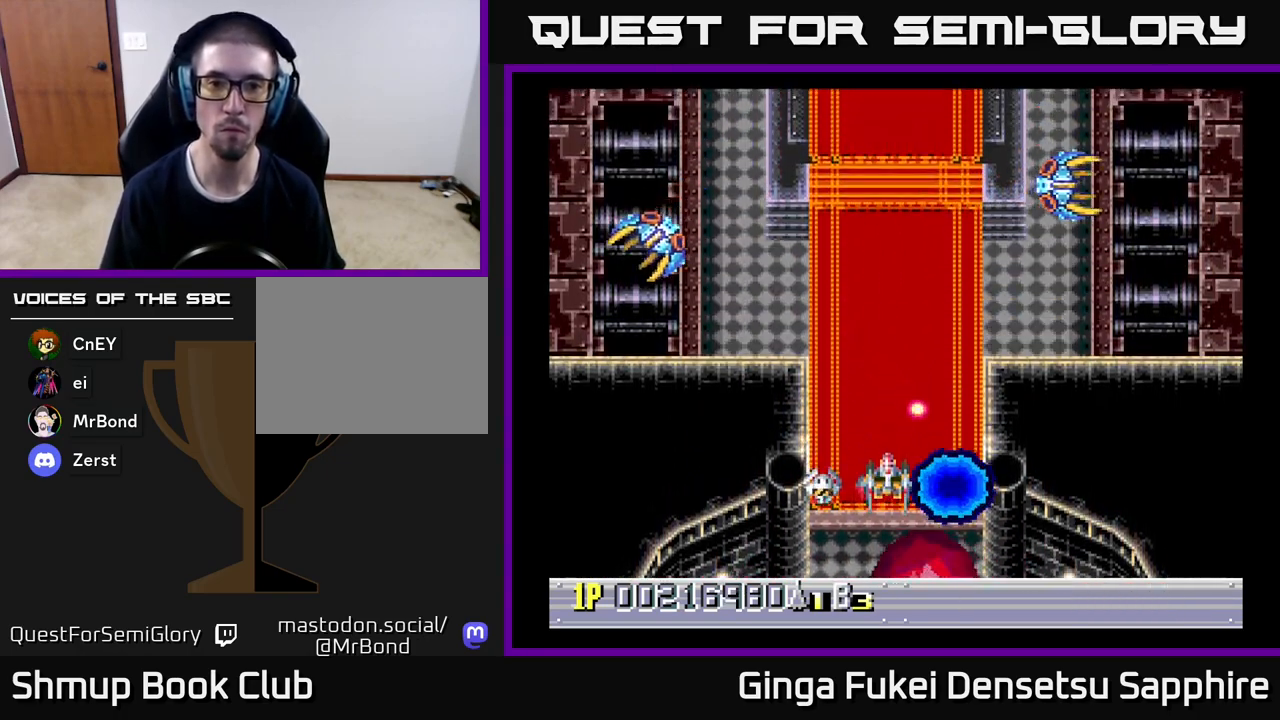
{"buttons": [], "left_stick": "center", "events": [[83, "DPAD_LEFT", "down"], [133, "DPAD_UP", "down"], [167, "DPAD_LEFT", "up"], [183, "A", "down"], [183, "DPAD_RIGHT", "down"], [233, "A", "up"], [300, "DPAD_UP", "up"], [317, "DPAD_RIGHT", "up"]]}
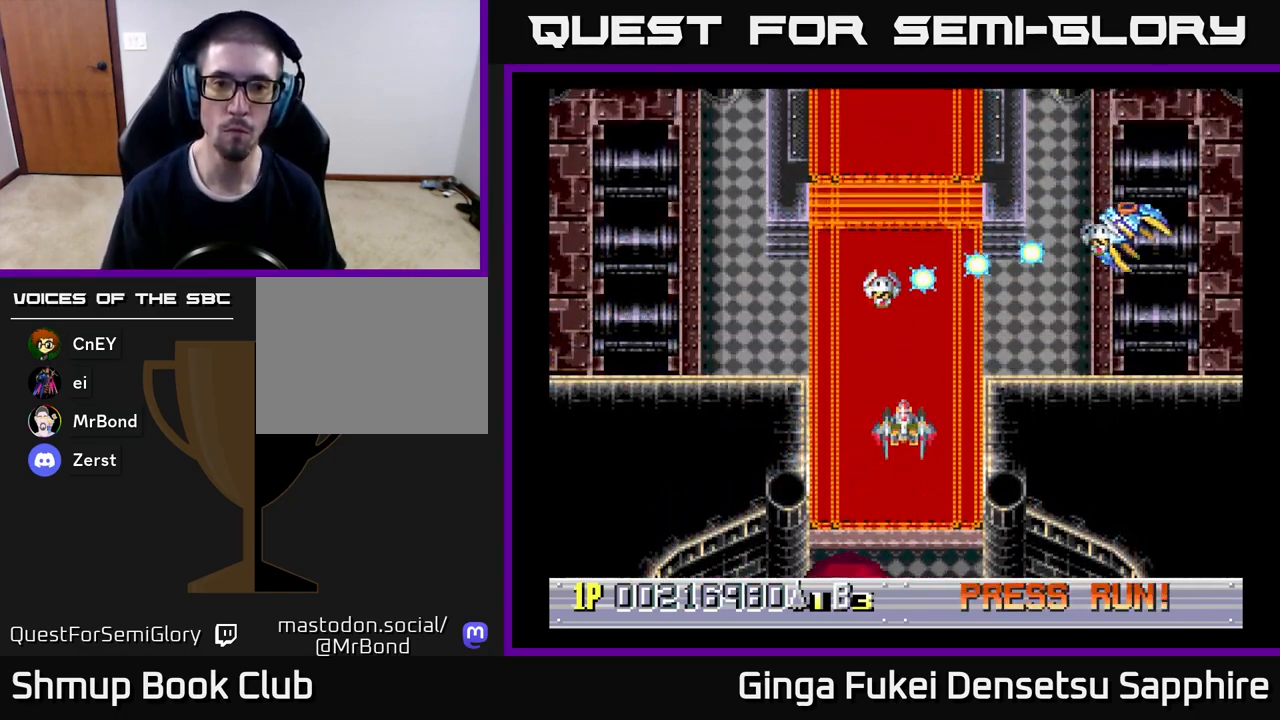
{"buttons": [], "left_stick": "center", "events": []}
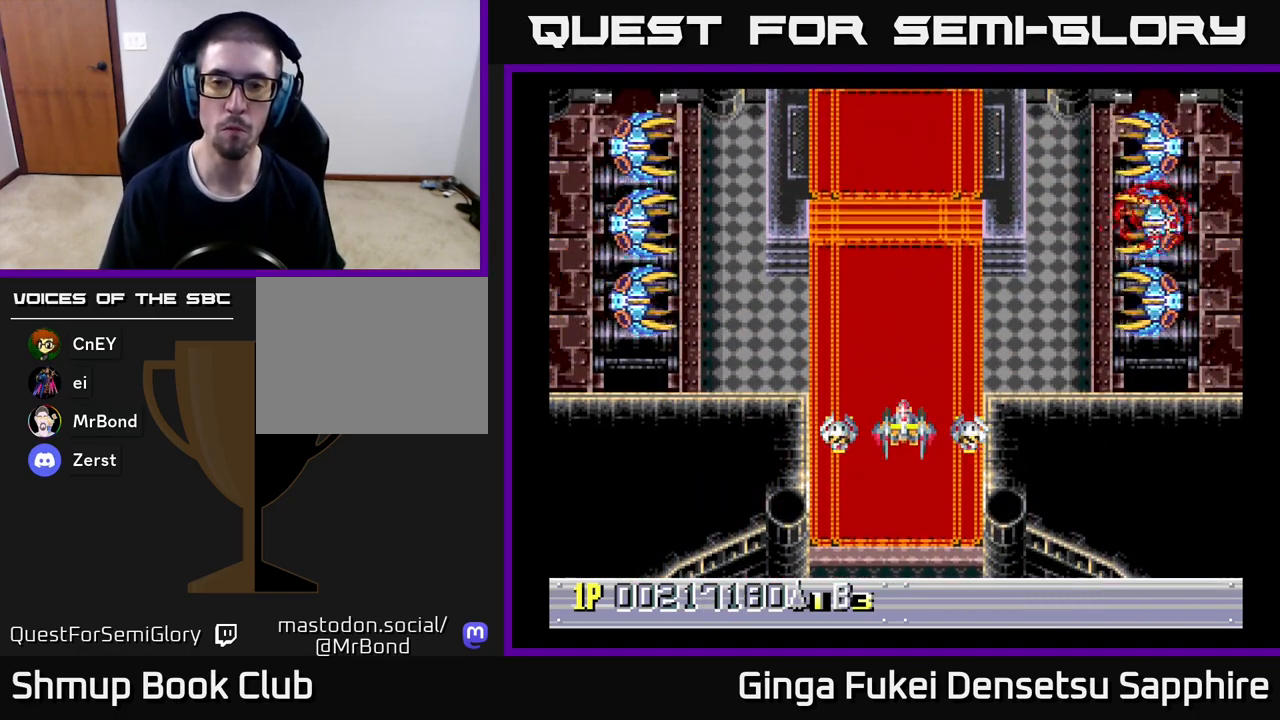
{"buttons": [], "left_stick": "center", "events": []}
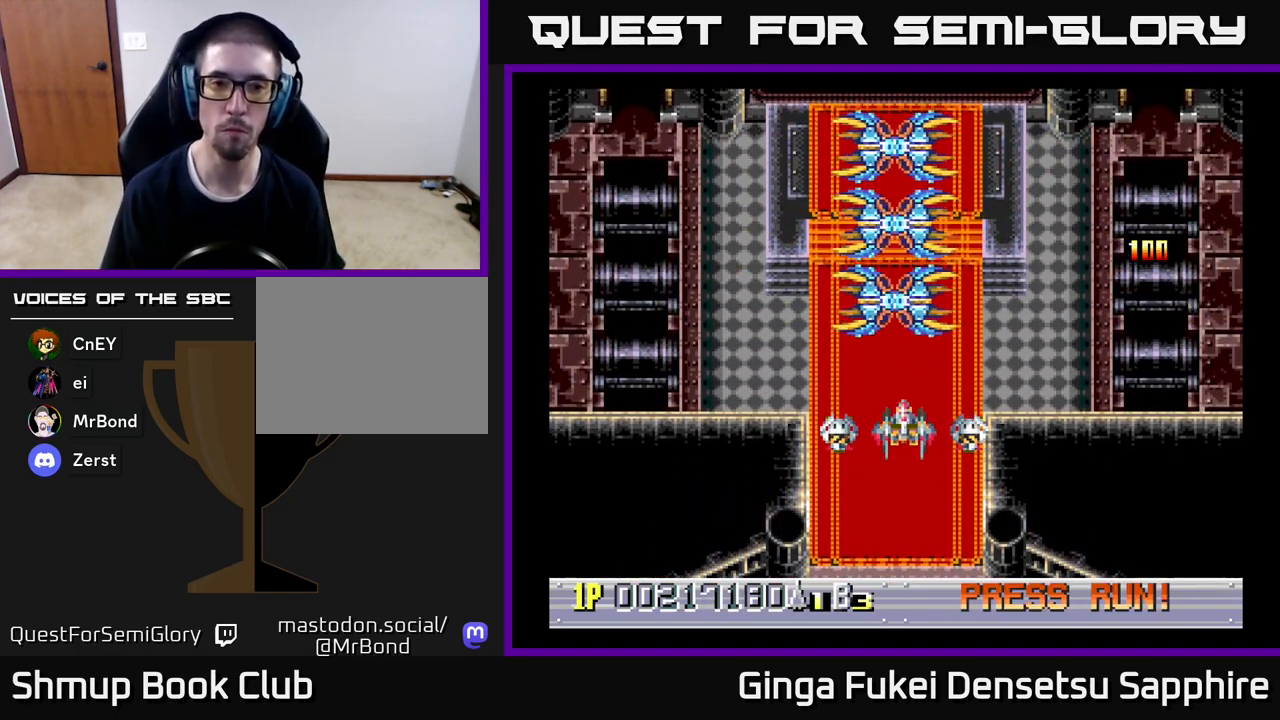
{"buttons": [], "left_stick": "center", "events": [[283, "DPAD_UP", "down"], [450, "DPAD_UP", "up"]]}
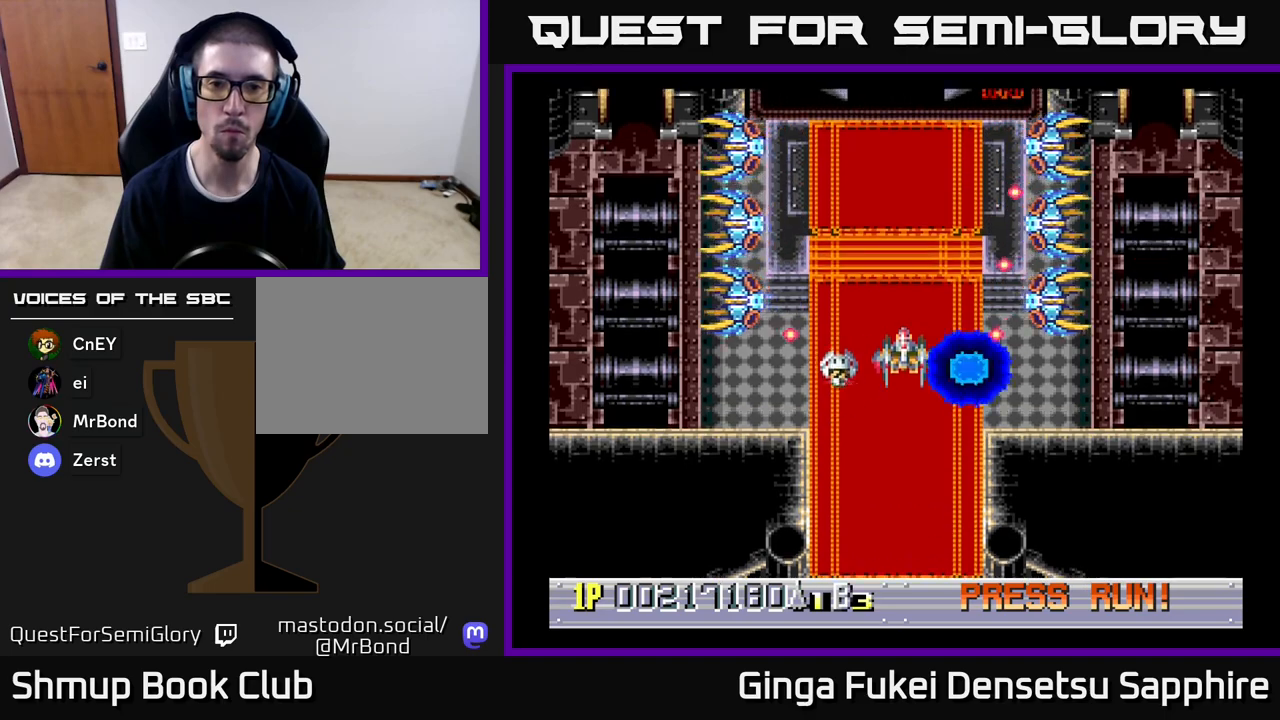
{"buttons": ["DPAD_DOWN"], "left_stick": "center", "events": [[150, "DPAD_DOWN", "down"], [233, "A", "down"], [317, "A", "up"], [367, "DPAD_LEFT", "down"], [433, "DPAD_LEFT", "up"]]}
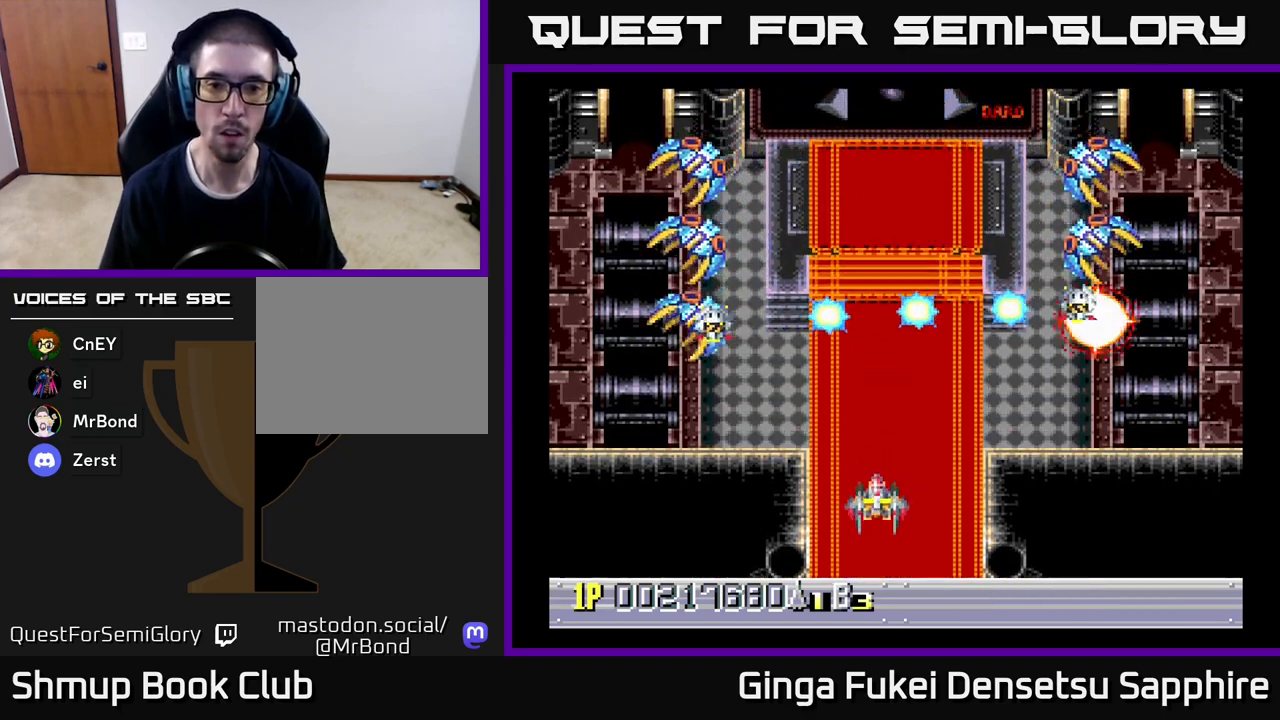
{"buttons": [], "left_stick": "center", "events": [[117, "DPAD_RIGHT", "down"], [183, "DPAD_DOWN", "up"], [217, "DPAD_RIGHT", "up"], [250, "DPAD_UP", "down"], [450, "DPAD_UP", "up"]]}